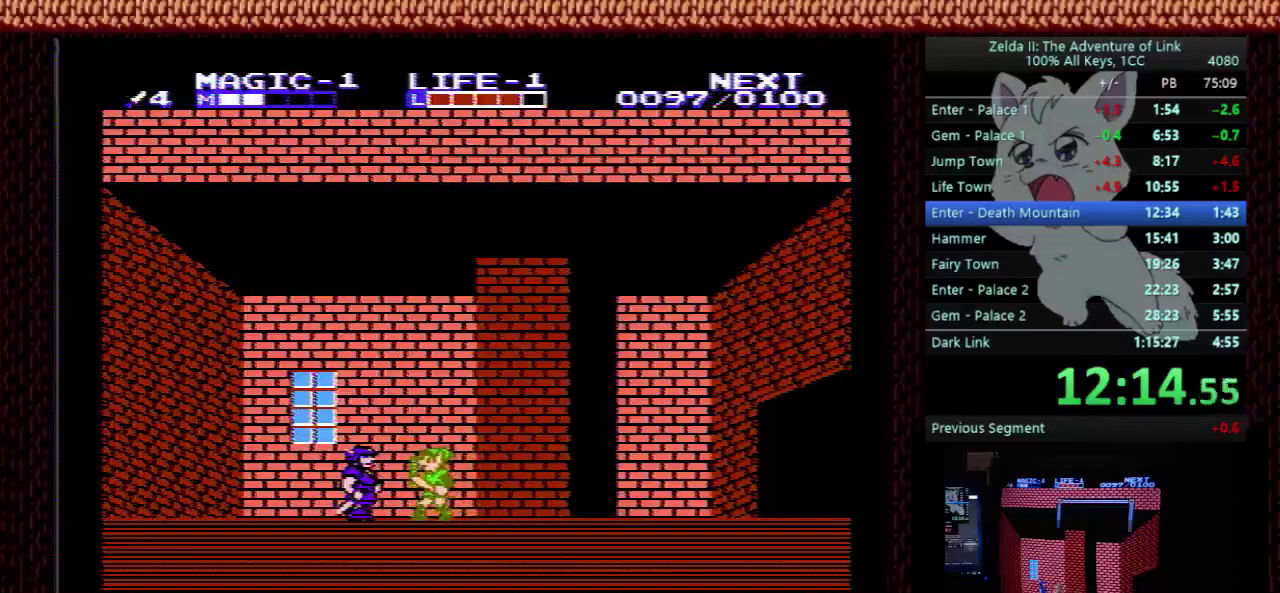
Gameplay with a controller (Nintendo layout); each line is a JSON object with the inputs held at the frame after it. "events" lists button and stick changes between this image and that frame as [ms after this image, input, new state], when the widget could be followed in between. Not read: L3 R3.
{"buttons": [], "events": [[100, "B", "up"]]}
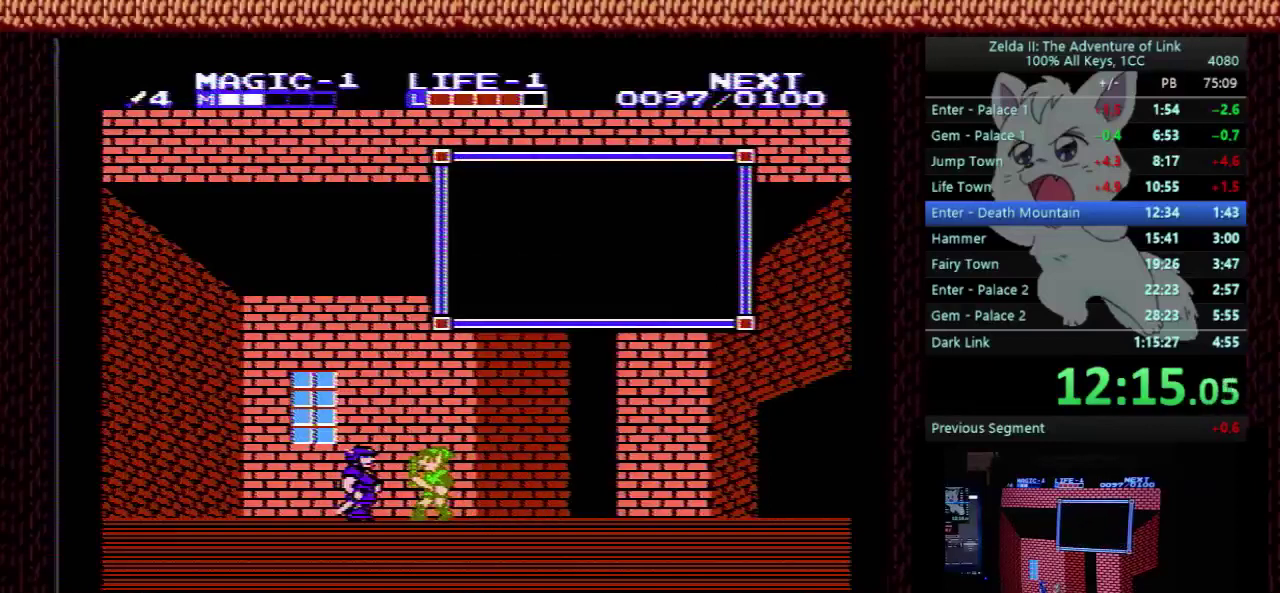
{"buttons": [], "events": [[233, "DPAD_RIGHT", "down"], [500, "DPAD_RIGHT", "up"]]}
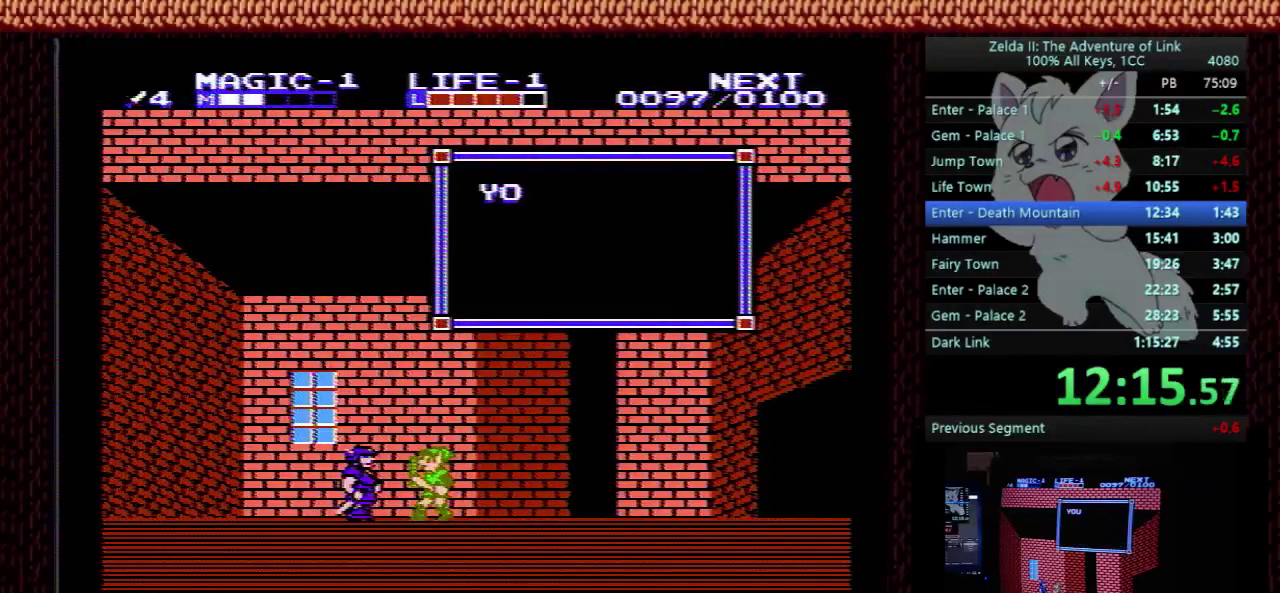
{"buttons": ["DPAD_RIGHT"], "events": [[100, "DPAD_RIGHT", "down"]]}
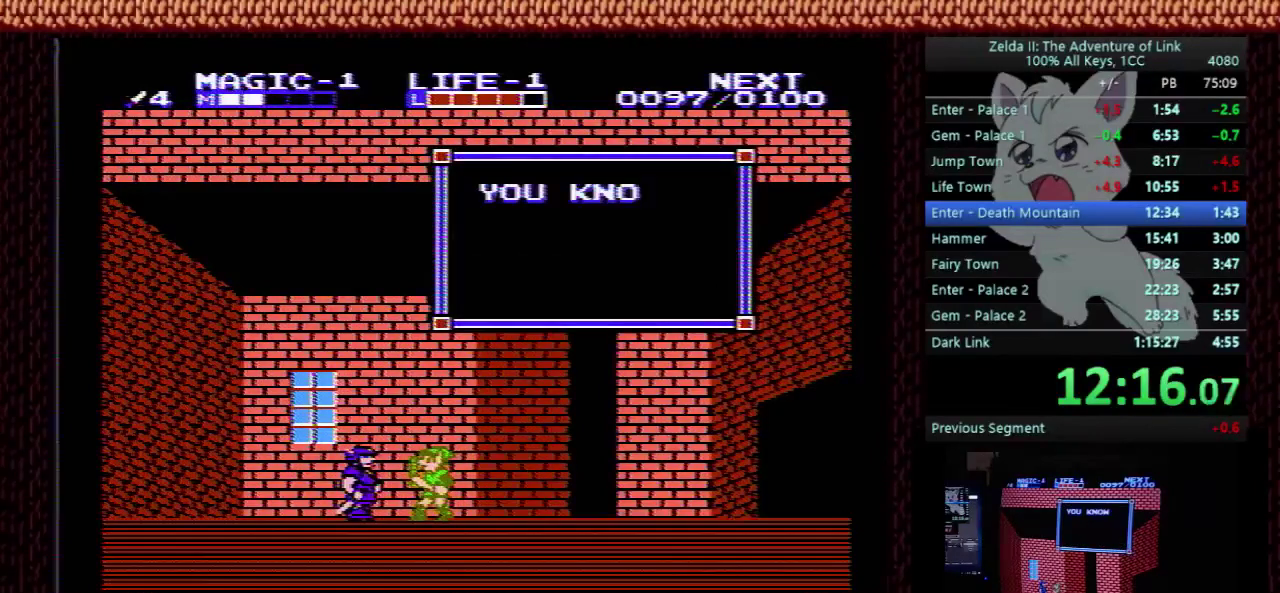
{"buttons": ["DPAD_RIGHT"], "events": []}
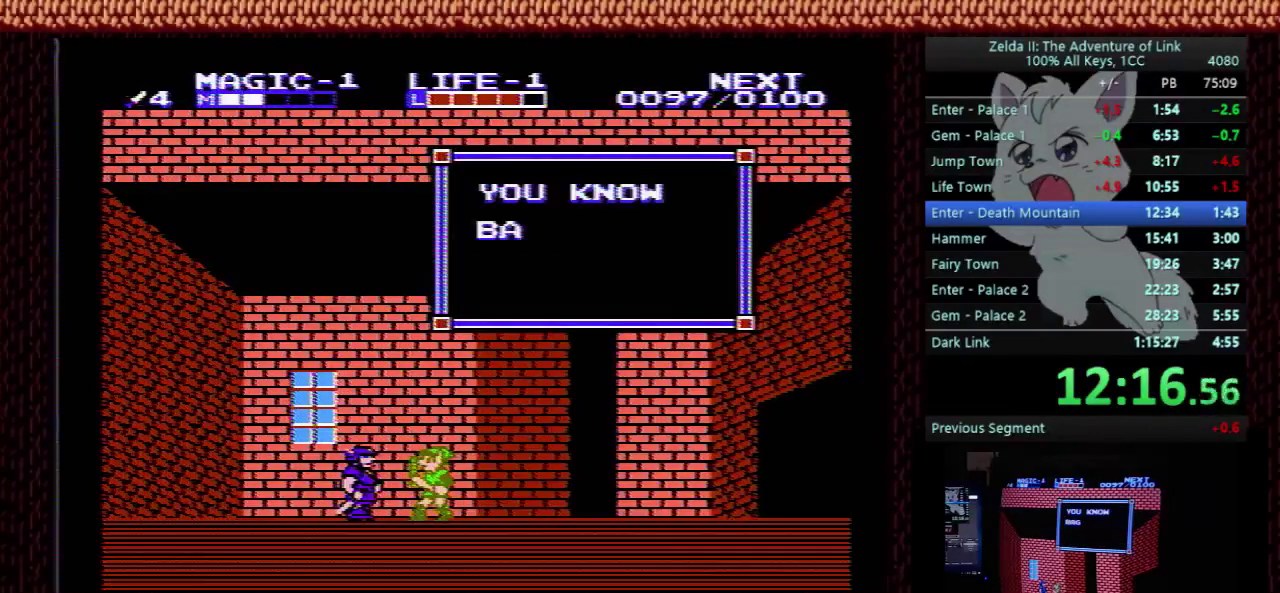
{"buttons": ["DPAD_RIGHT"], "events": []}
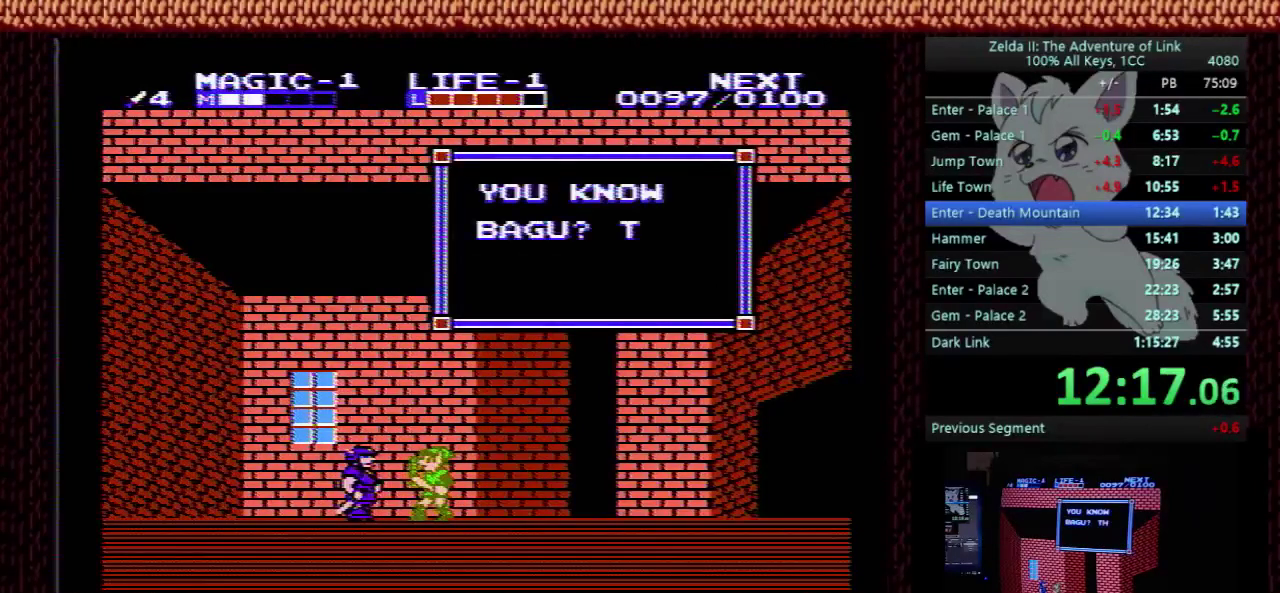
{"buttons": ["DPAD_RIGHT"], "events": []}
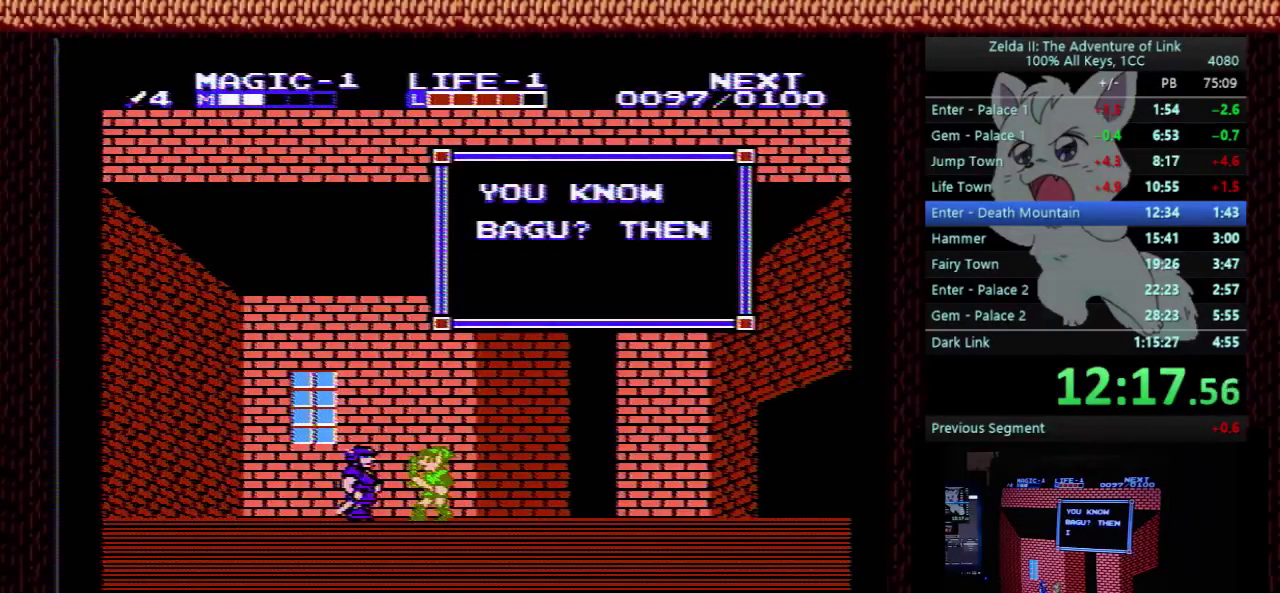
{"buttons": ["DPAD_RIGHT"], "events": []}
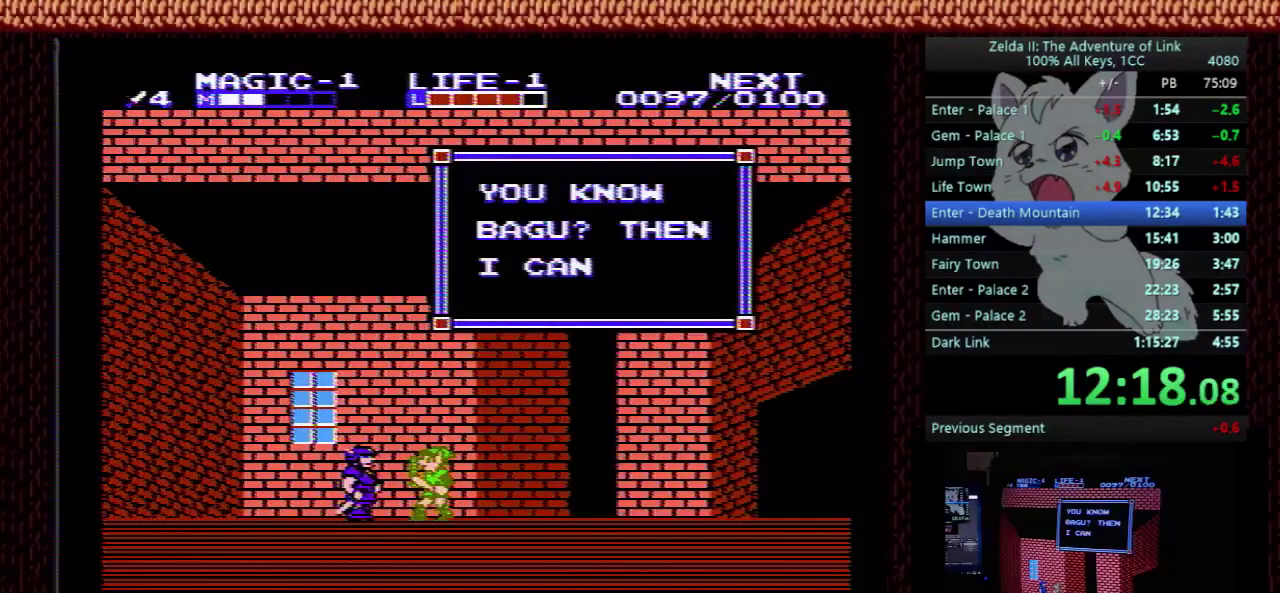
{"buttons": ["DPAD_RIGHT"], "events": []}
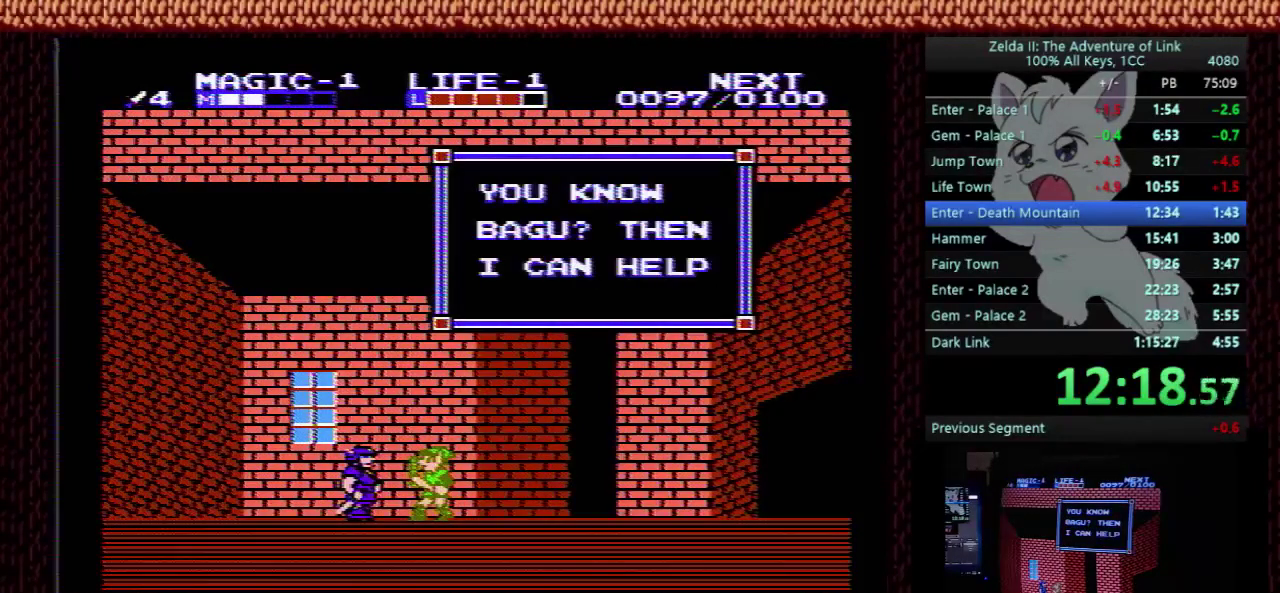
{"buttons": ["DPAD_RIGHT"], "events": []}
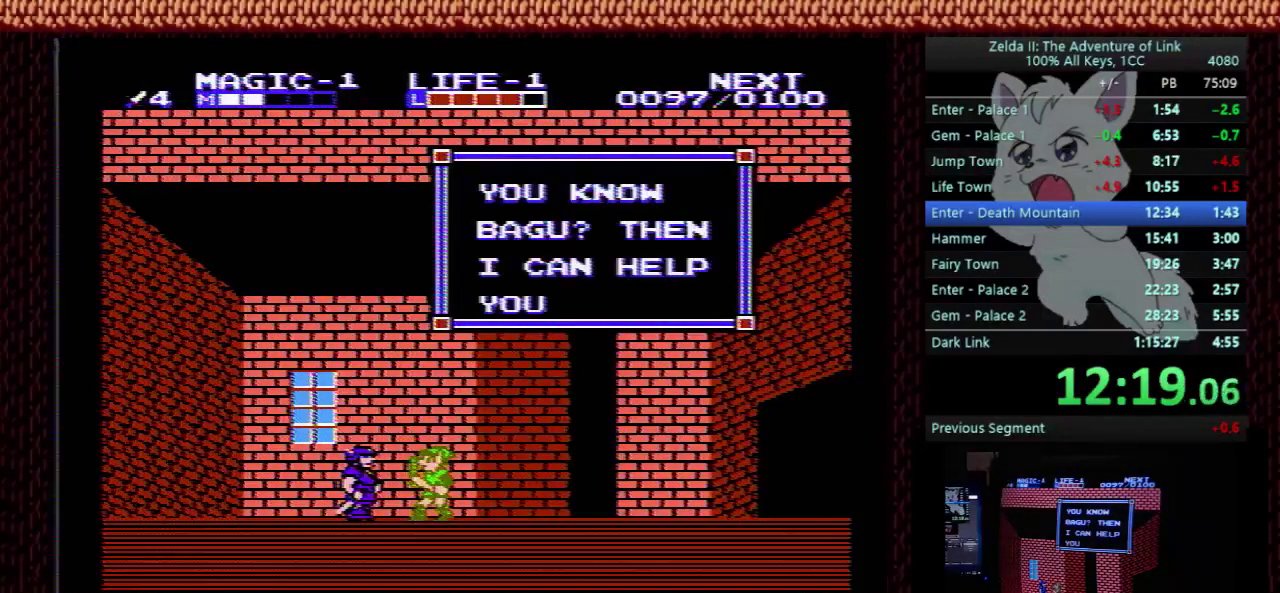
{"buttons": ["DPAD_RIGHT"], "events": []}
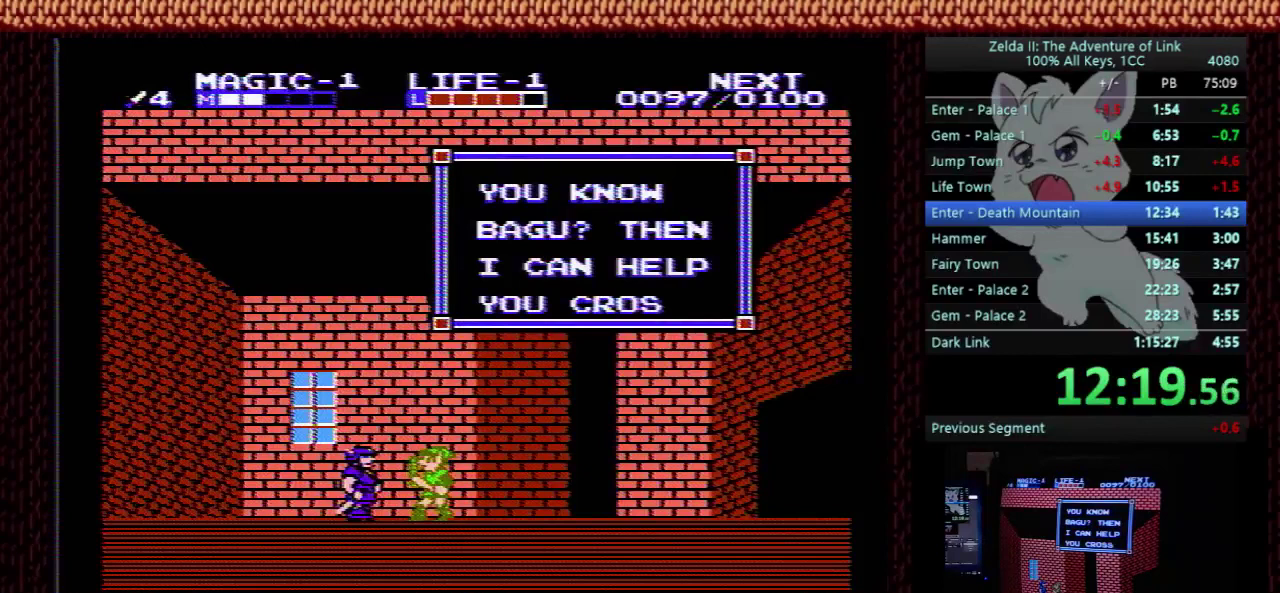
{"buttons": ["DPAD_RIGHT"], "events": [[267, "B", "down"], [333, "B", "up"]]}
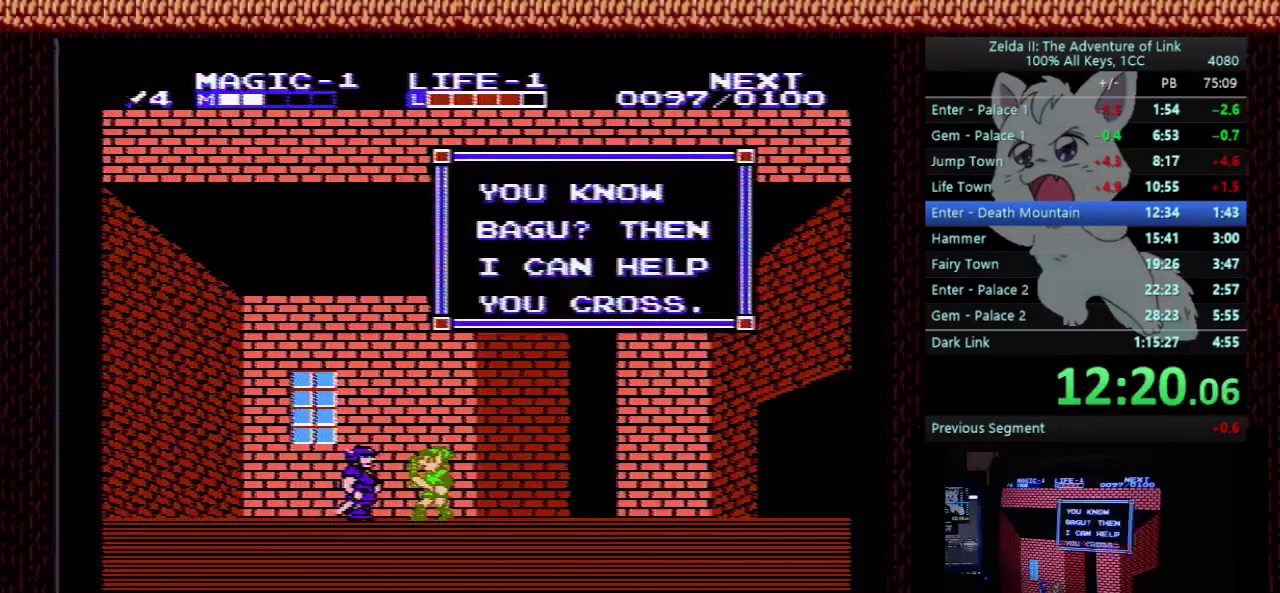
{"buttons": ["DPAD_RIGHT"], "events": [[67, "B", "down"], [133, "B", "up"]]}
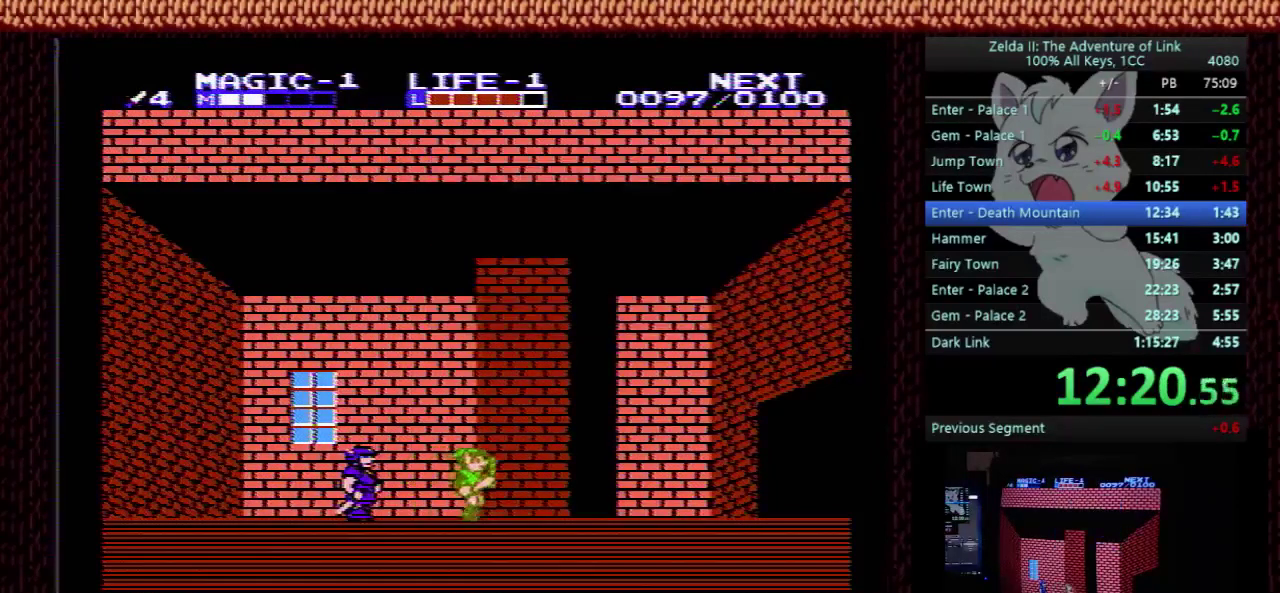
{"buttons": ["DPAD_RIGHT"], "events": []}
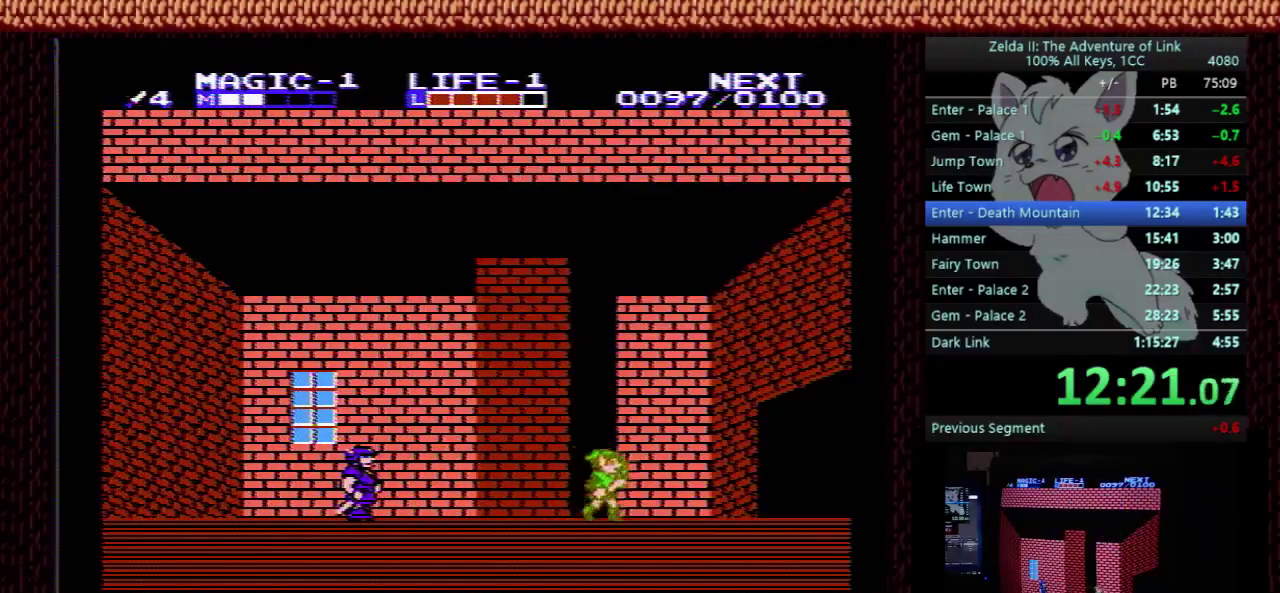
{"buttons": ["DPAD_RIGHT"], "events": []}
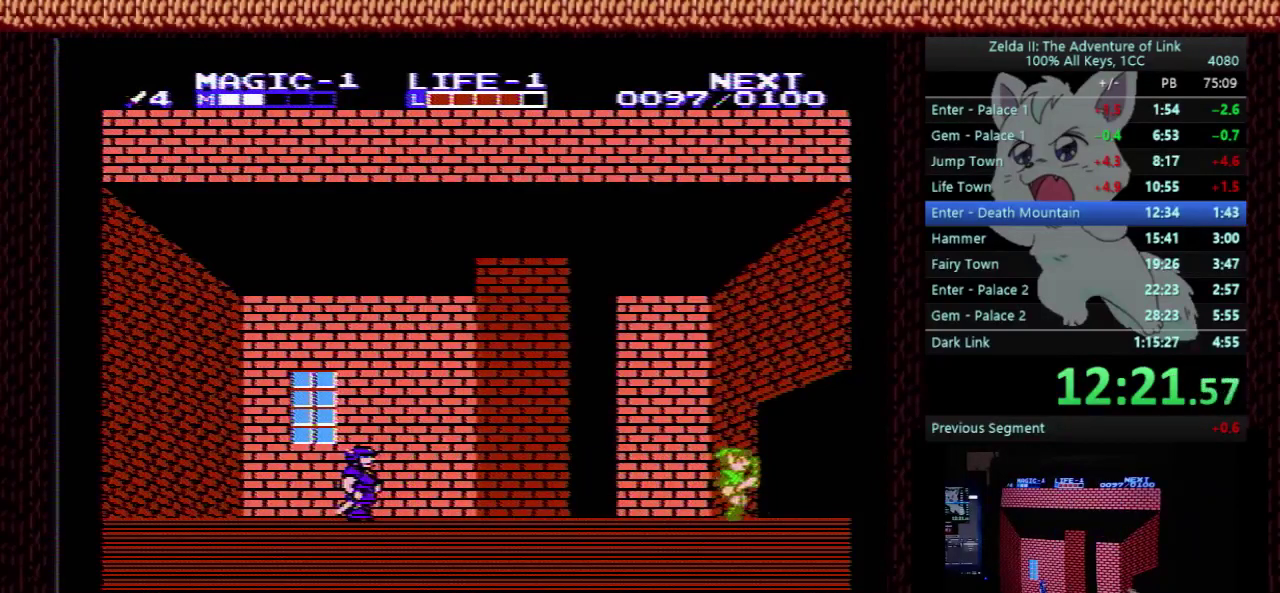
{"buttons": ["DPAD_RIGHT"], "events": []}
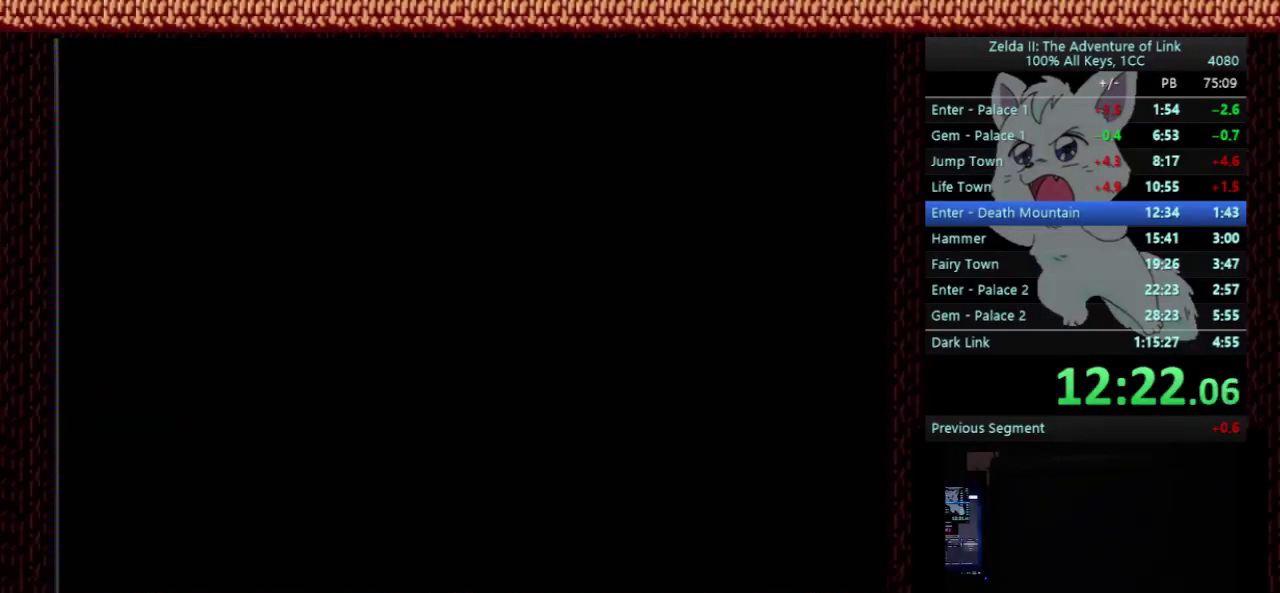
{"buttons": ["DPAD_LEFT"], "events": [[100, "DPAD_LEFT", "down"], [100, "DPAD_RIGHT", "up"]]}
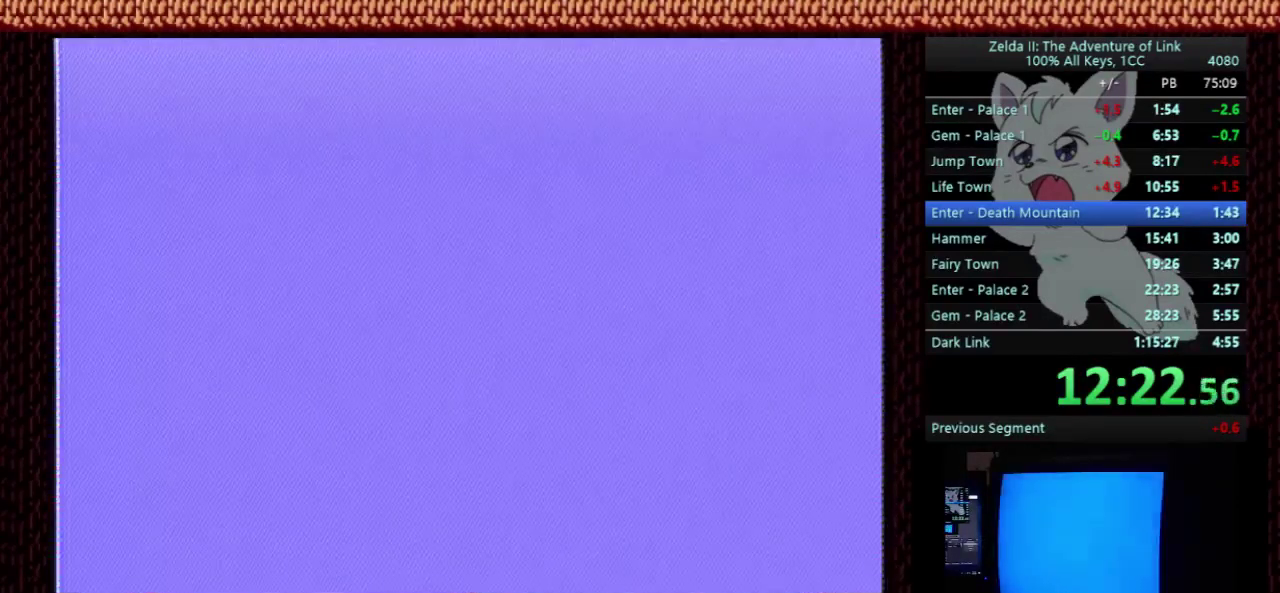
{"buttons": ["DPAD_LEFT"], "events": []}
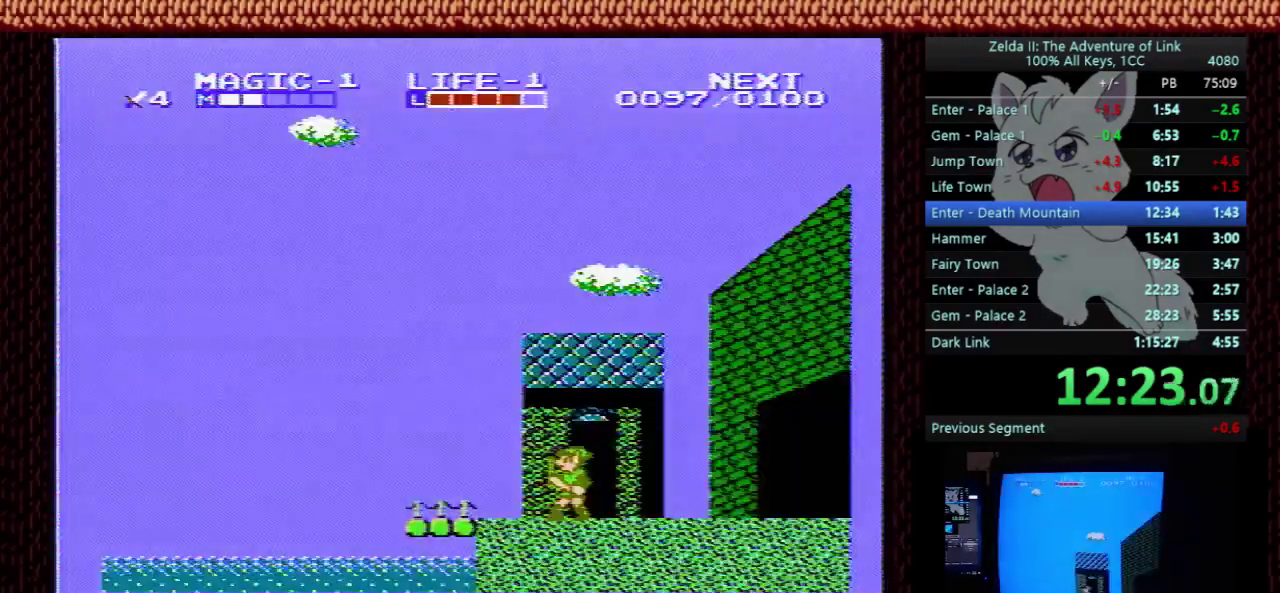
{"buttons": ["DPAD_LEFT"], "events": []}
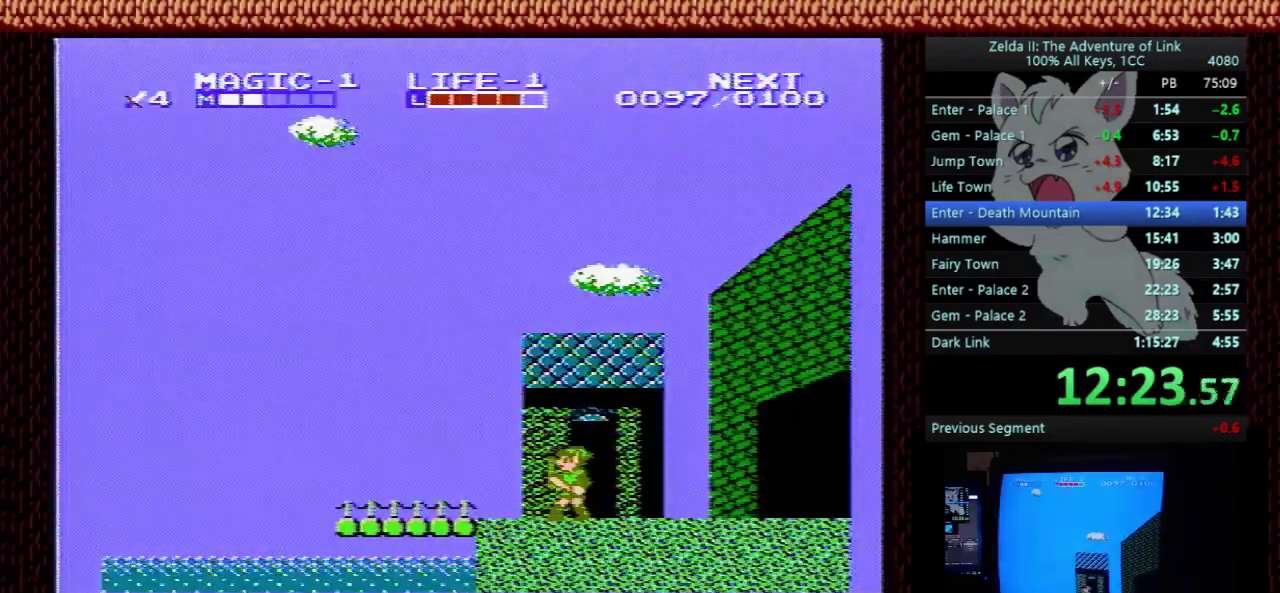
{"buttons": ["DPAD_LEFT"], "events": []}
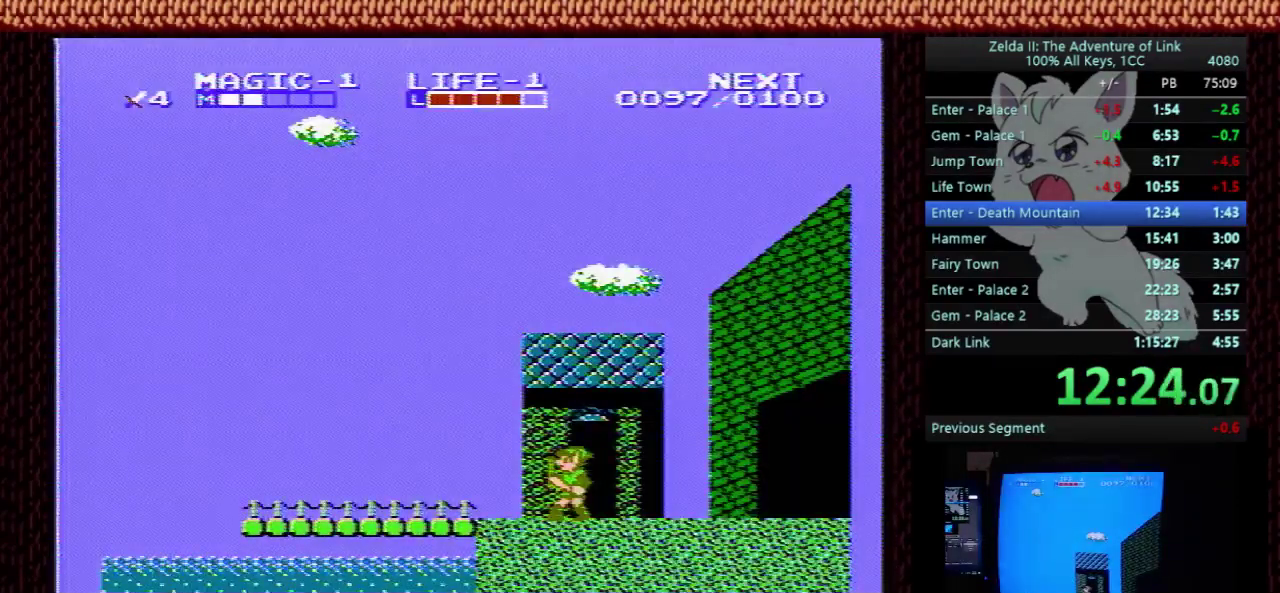
{"buttons": ["DPAD_LEFT"], "events": []}
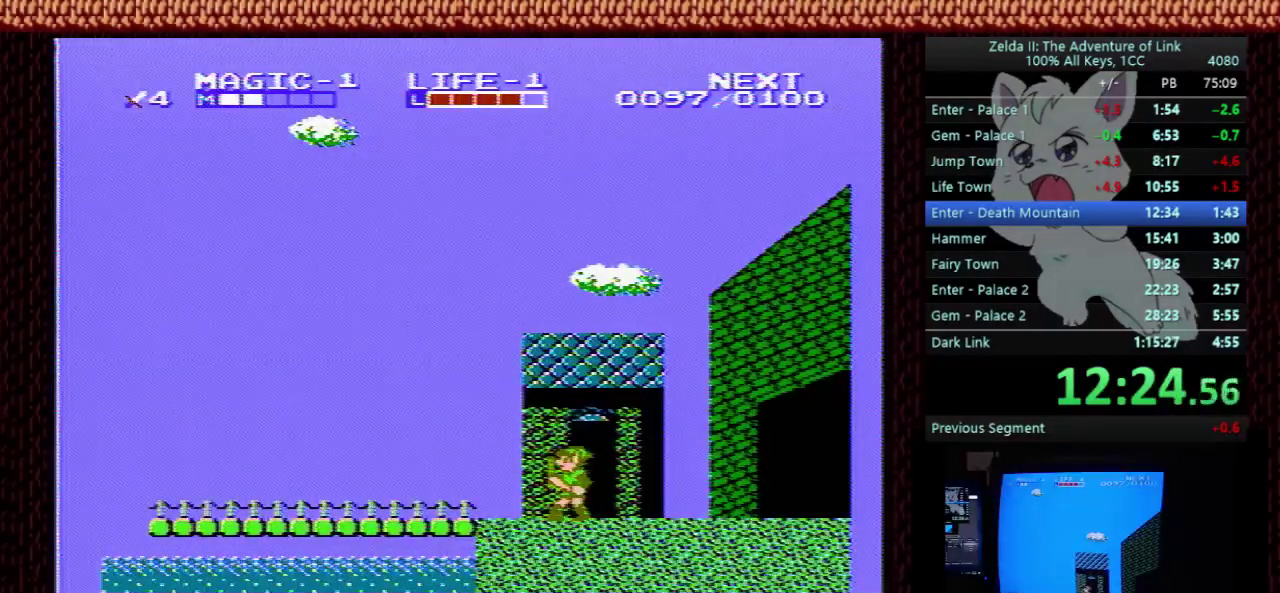
{"buttons": ["DPAD_LEFT"], "events": []}
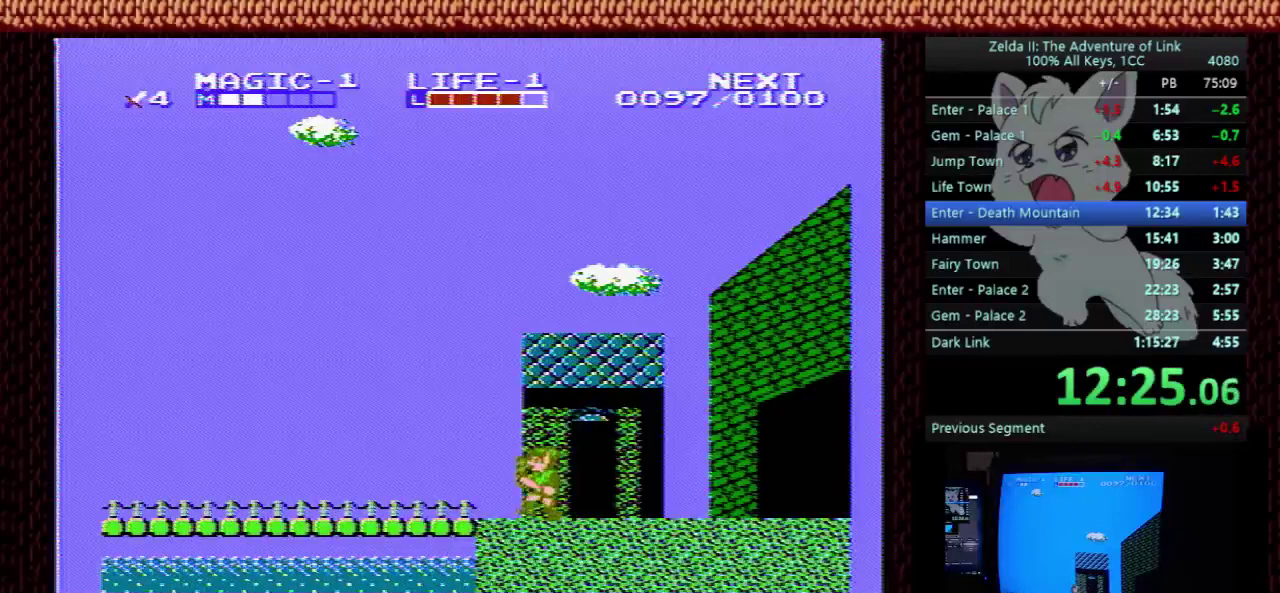
{"buttons": ["DPAD_LEFT"], "events": []}
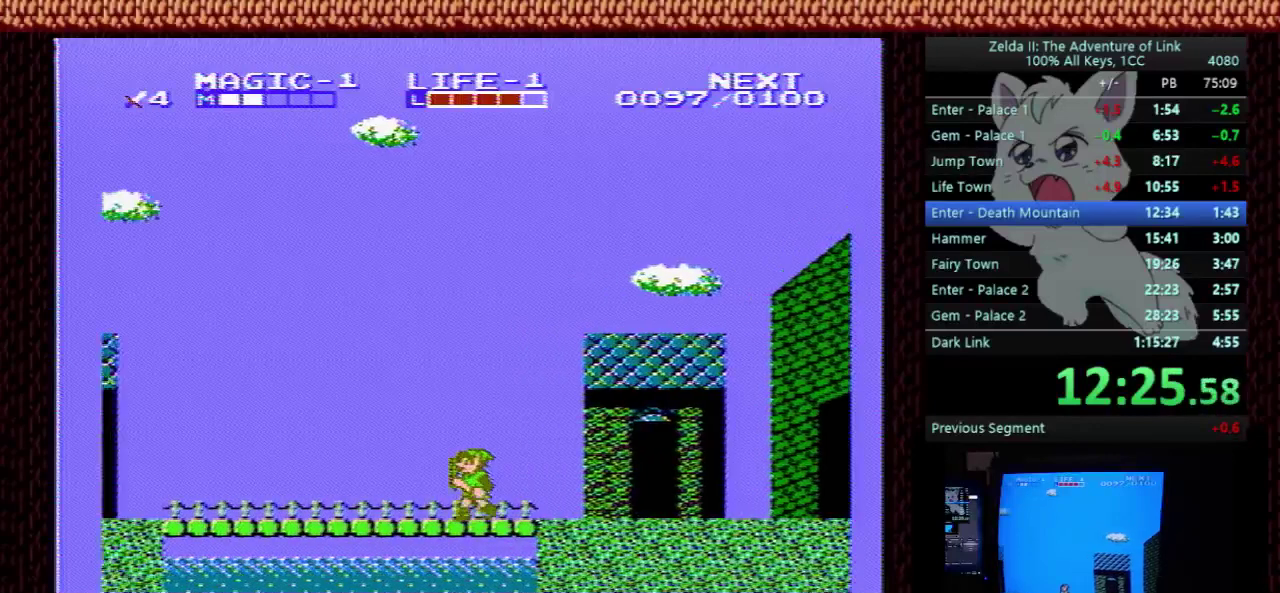
{"buttons": ["DPAD_LEFT"], "events": []}
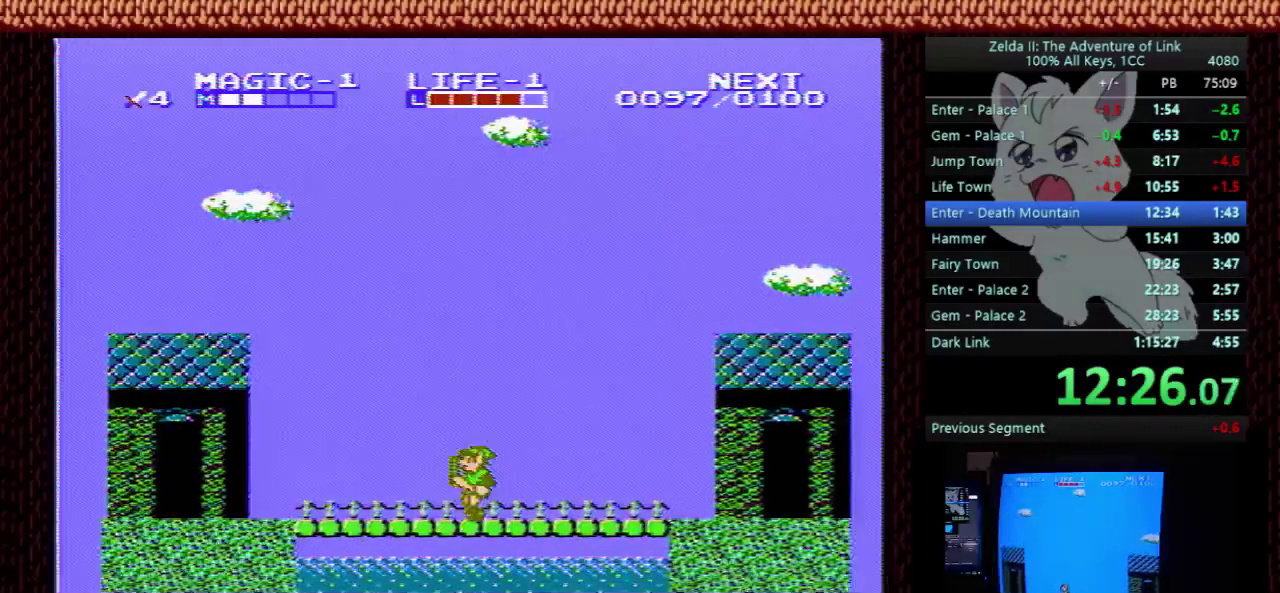
{"buttons": ["DPAD_LEFT"], "events": []}
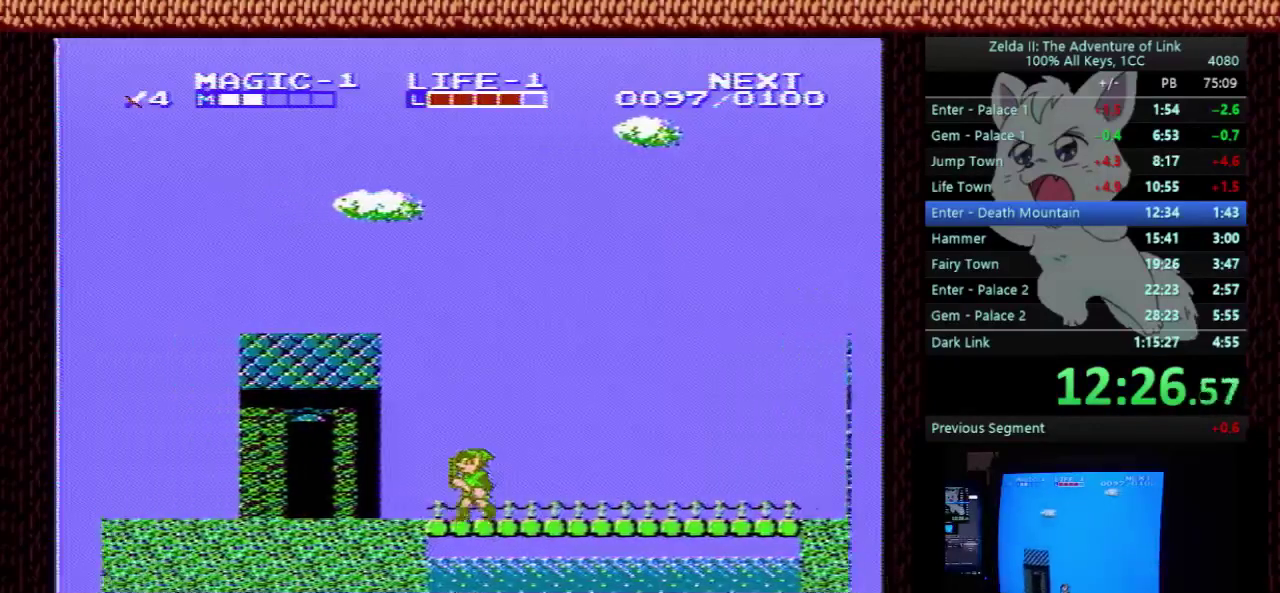
{"buttons": ["DPAD_LEFT"], "events": []}
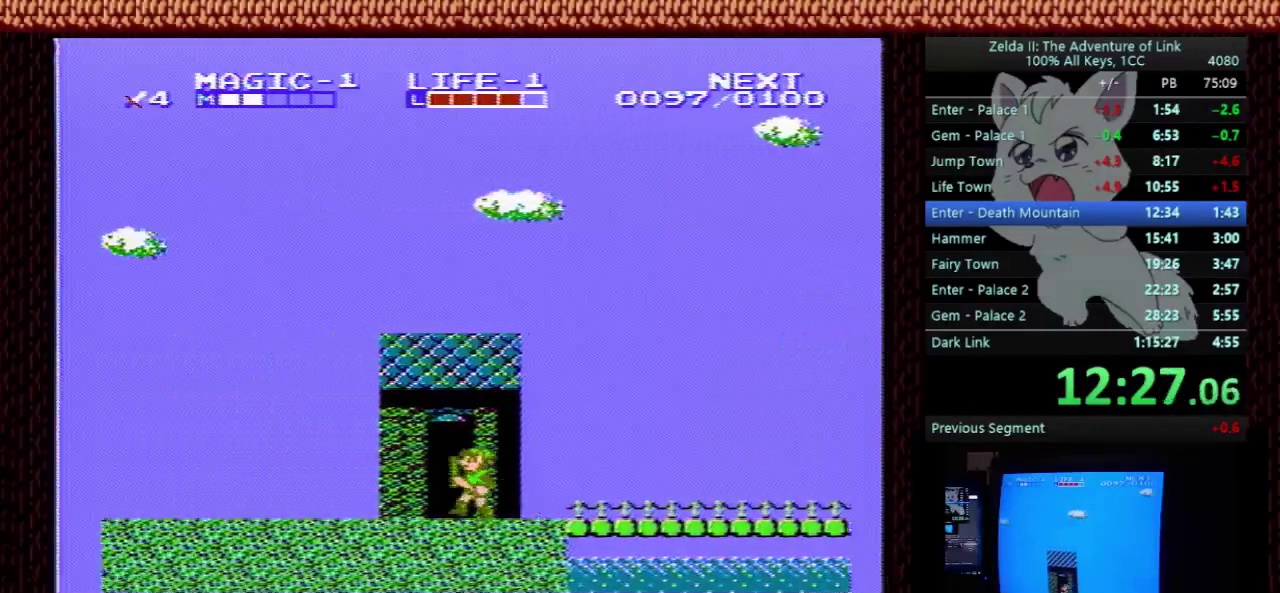
{"buttons": ["DPAD_LEFT"], "events": []}
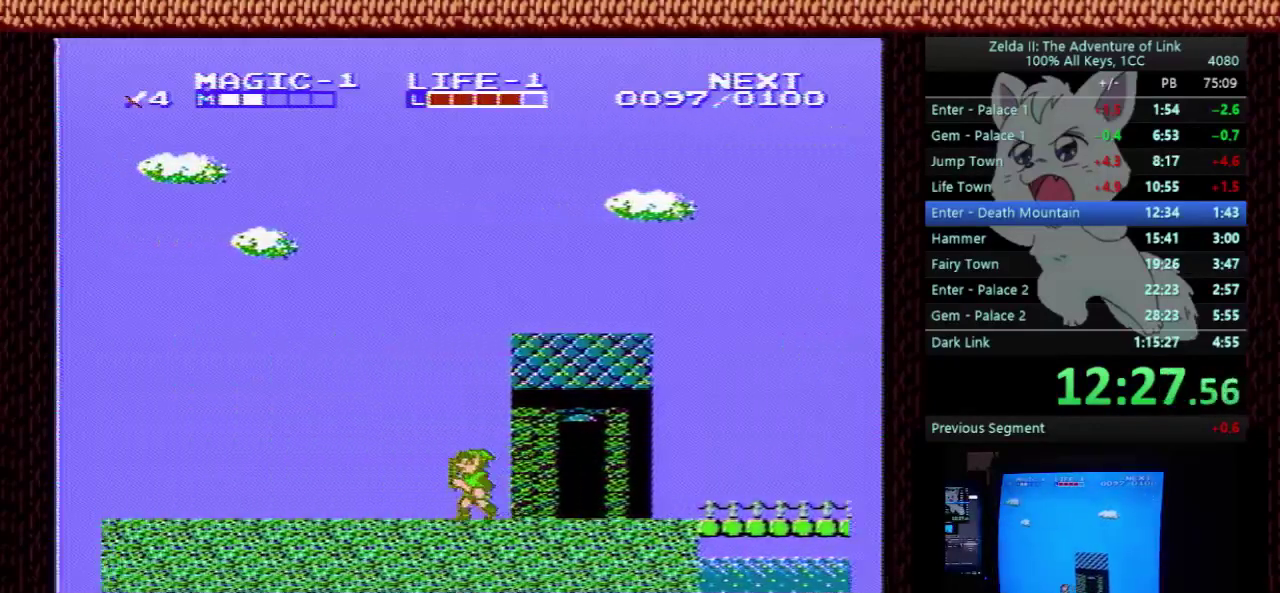
{"buttons": ["DPAD_LEFT"], "events": []}
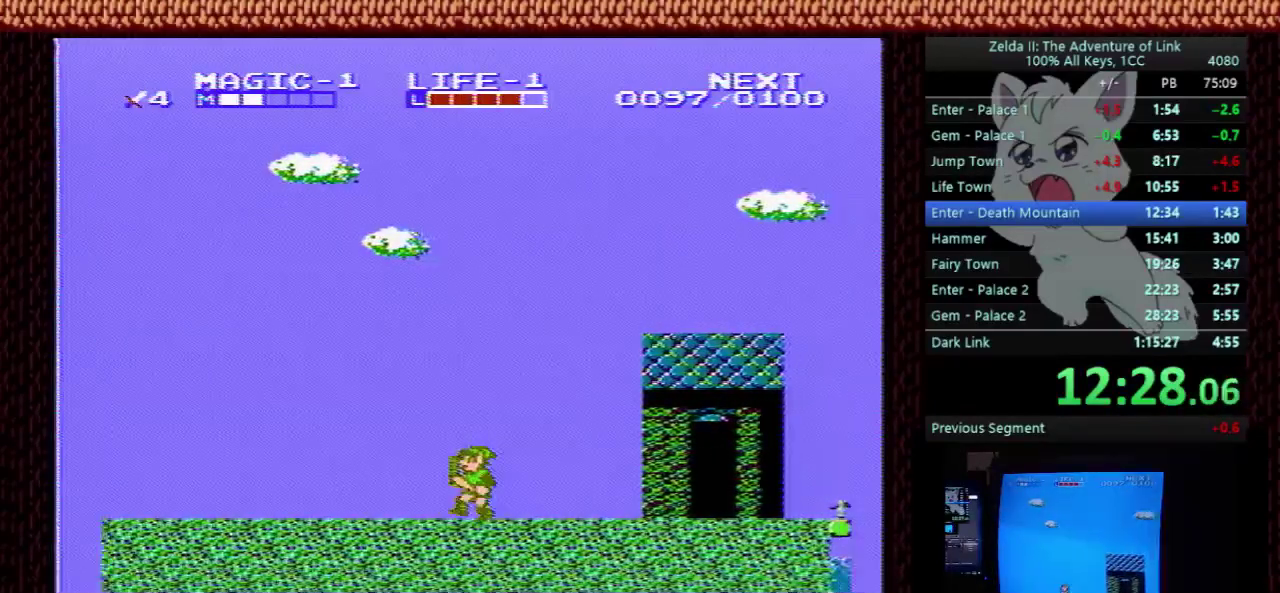
{"buttons": ["DPAD_LEFT"], "events": []}
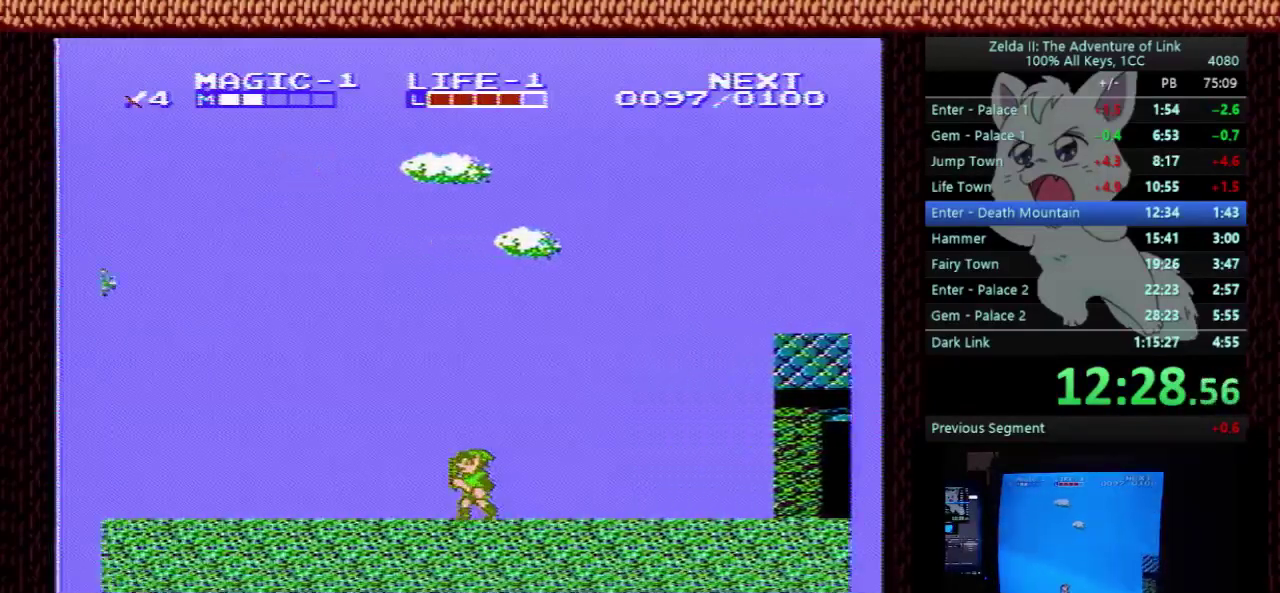
{"buttons": ["DPAD_LEFT"], "events": []}
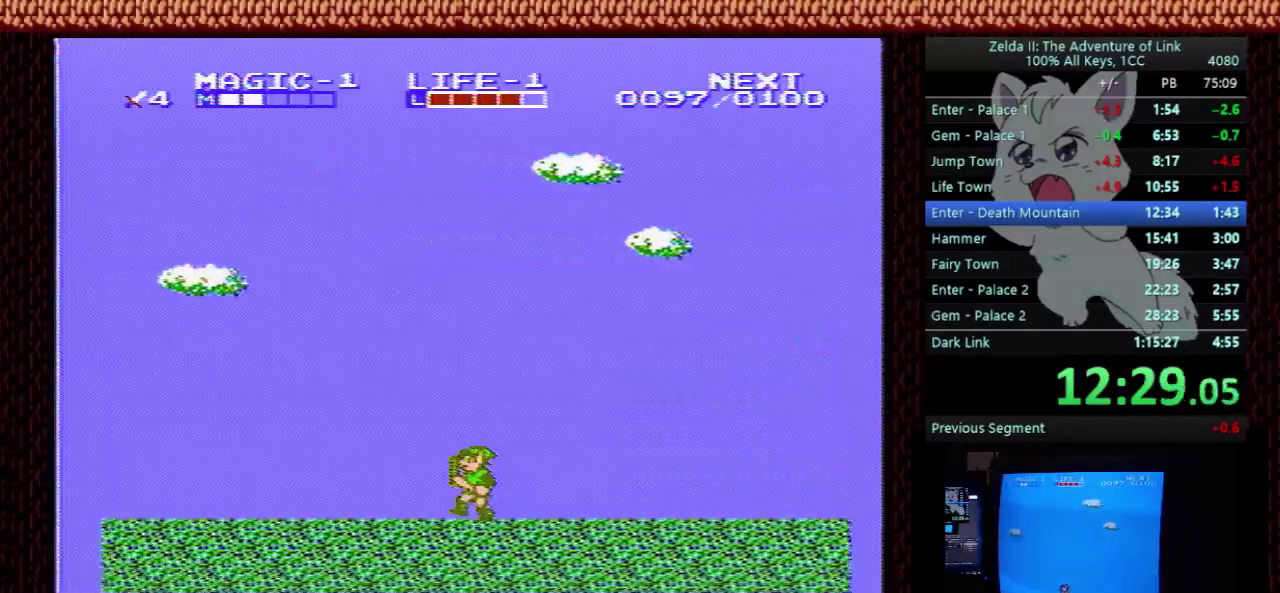
{"buttons": ["DPAD_LEFT"], "events": []}
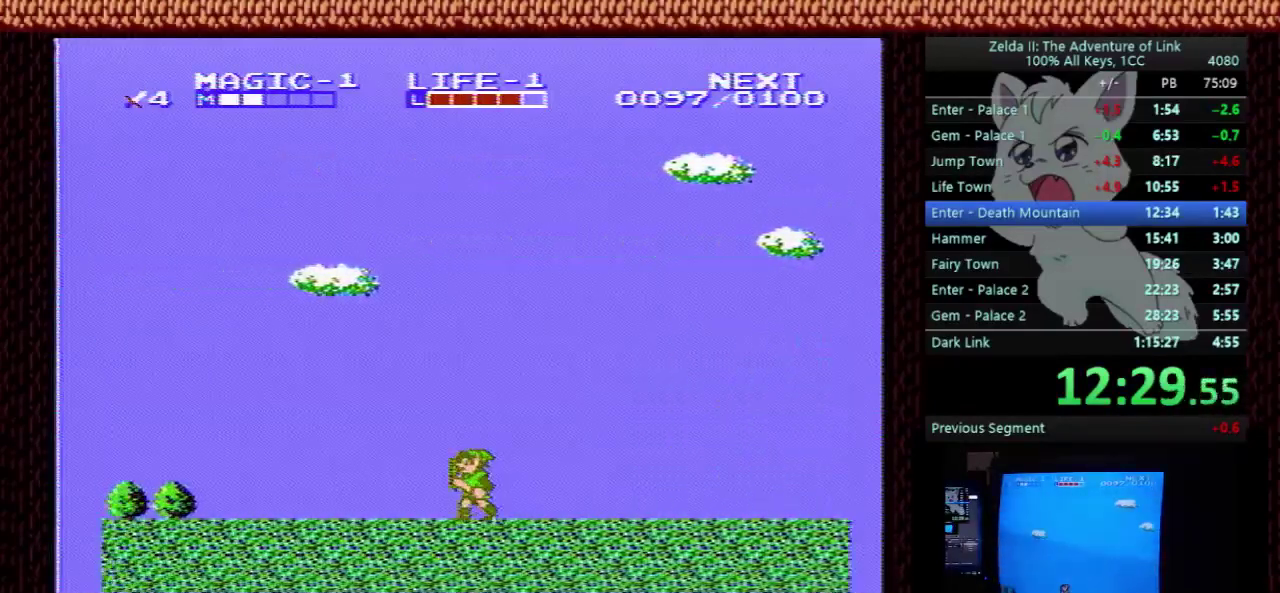
{"buttons": ["DPAD_LEFT"], "events": []}